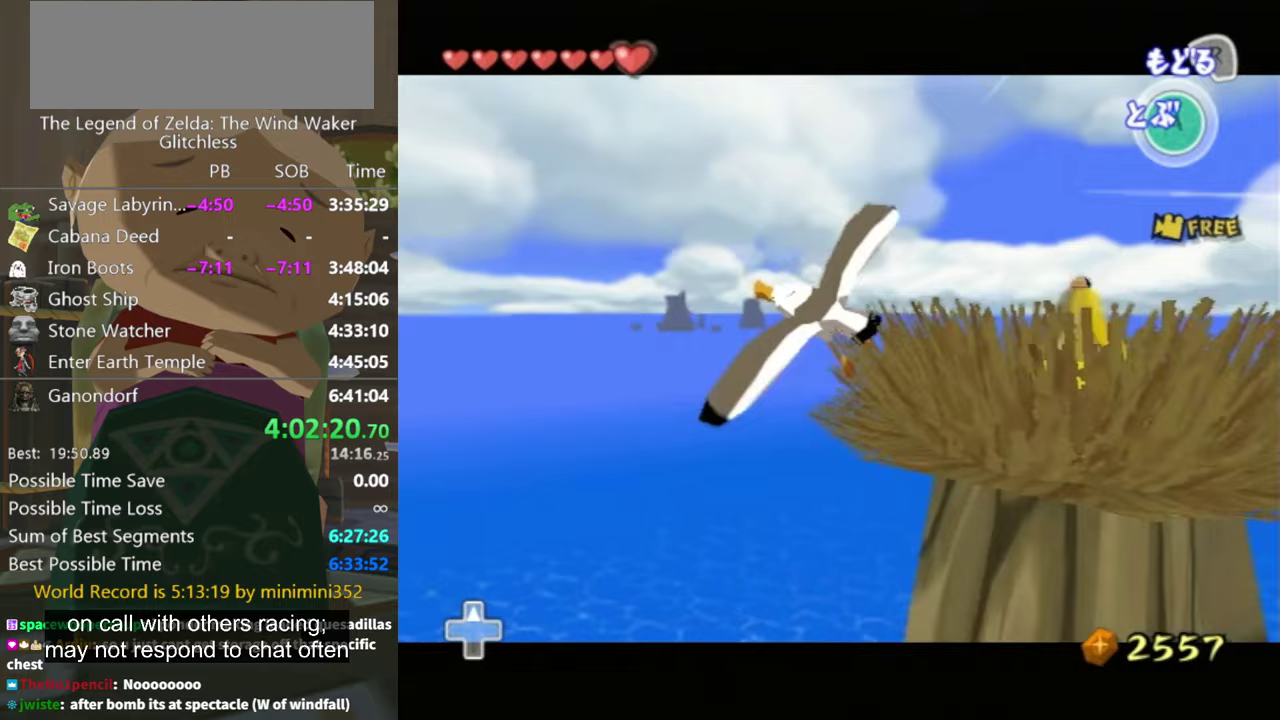
Gameplay with a controller (Nintendo layout); each line is a JSON object with the inputs held at the frame after it. "events" lists button and stick changes between this image and that frame as [ms after this image, input, new state], when the widget could be followed in between. Not read: L3 R3.
{"buttons": [], "left_stick": "up-left", "right_stick": "down-right", "events": [[67, "A", "up"], [167, "A", "down"], [167, "left_stick", "up-left"], [233, "A", "up"], [400, "right_stick", "down-right"]]}
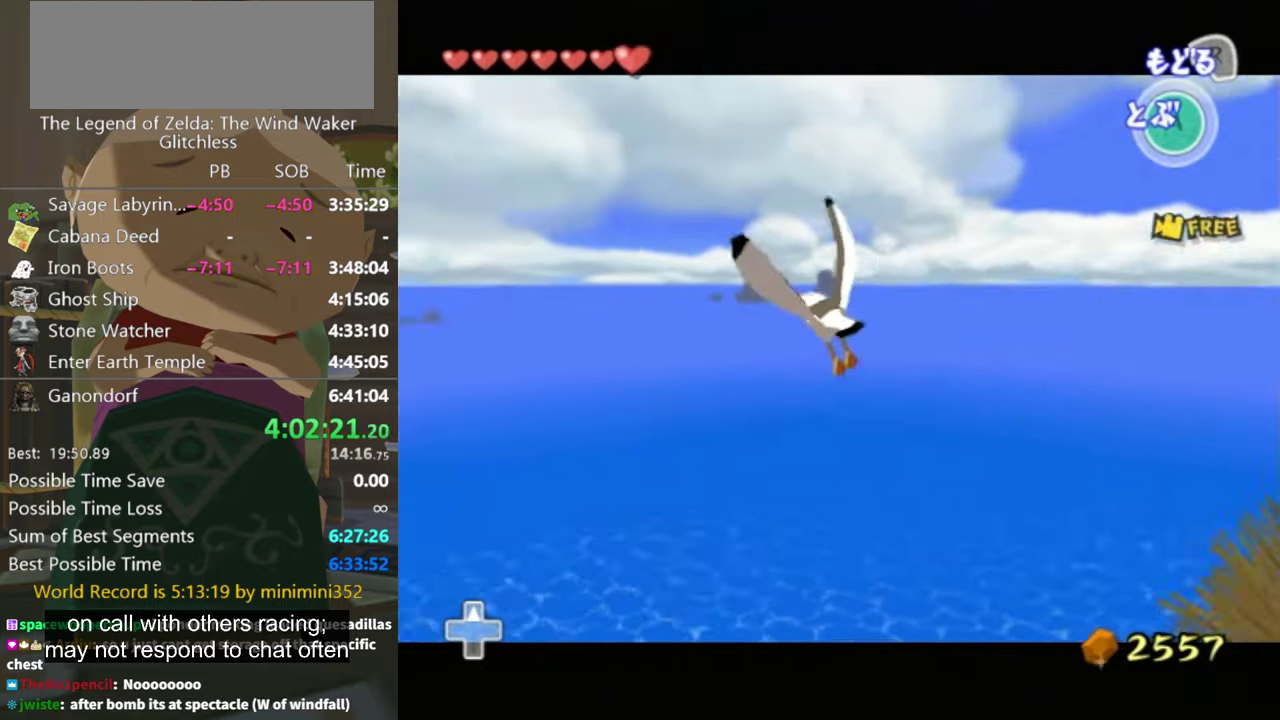
{"buttons": [], "left_stick": "up", "right_stick": "down", "events": [[133, "left_stick", "up"], [200, "right_stick", "down"]]}
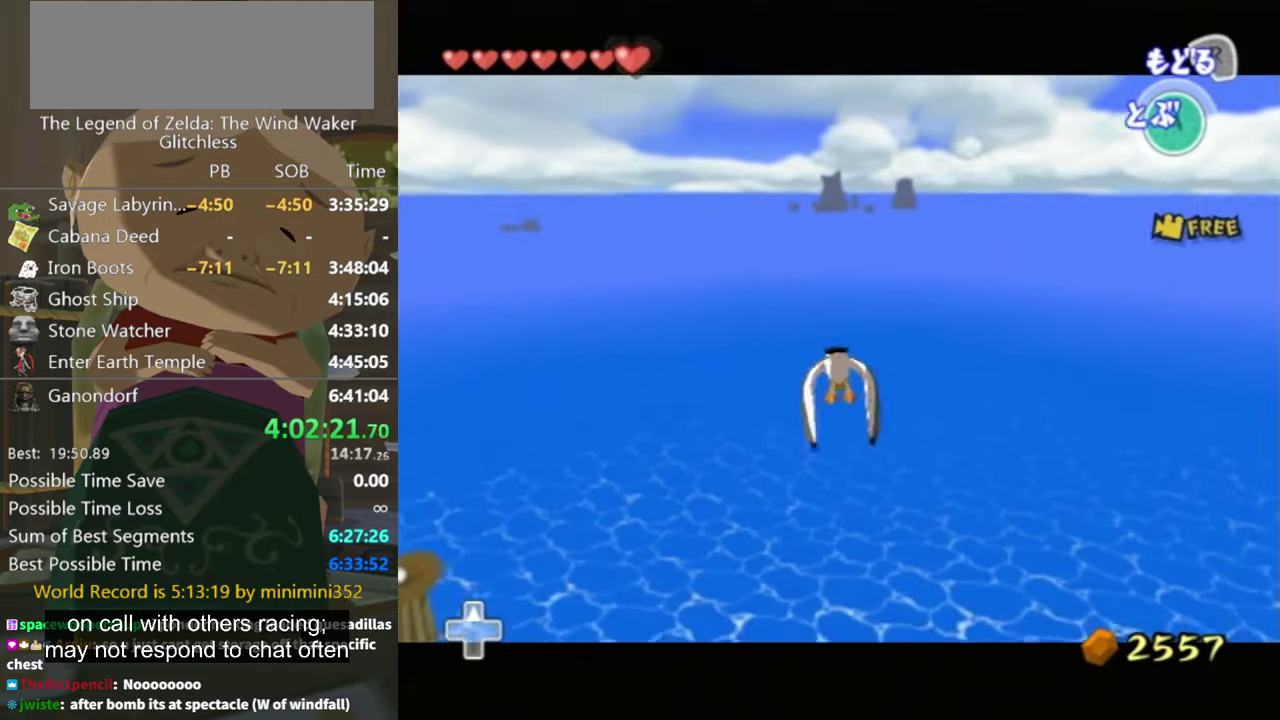
{"buttons": [], "left_stick": "up", "right_stick": "down-right", "events": [[67, "right_stick", "down-right"]]}
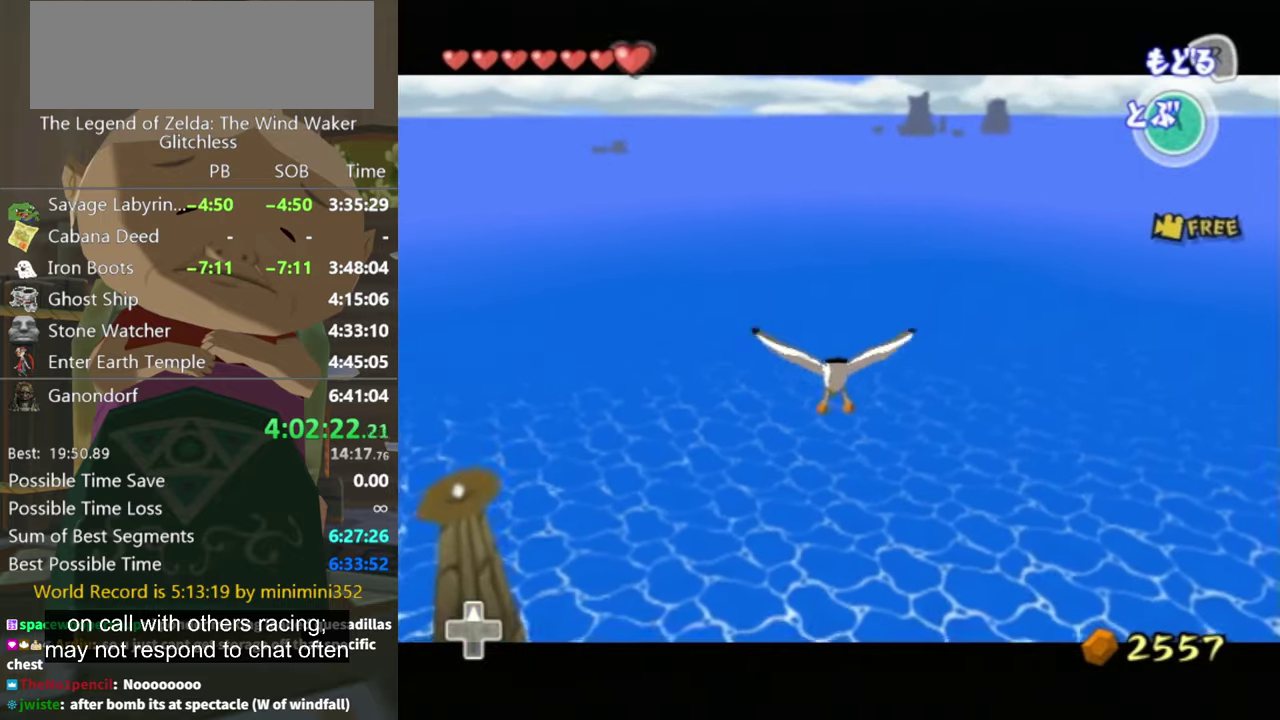
{"buttons": [], "left_stick": "up", "right_stick": "center", "events": [[267, "right_stick", "center"]]}
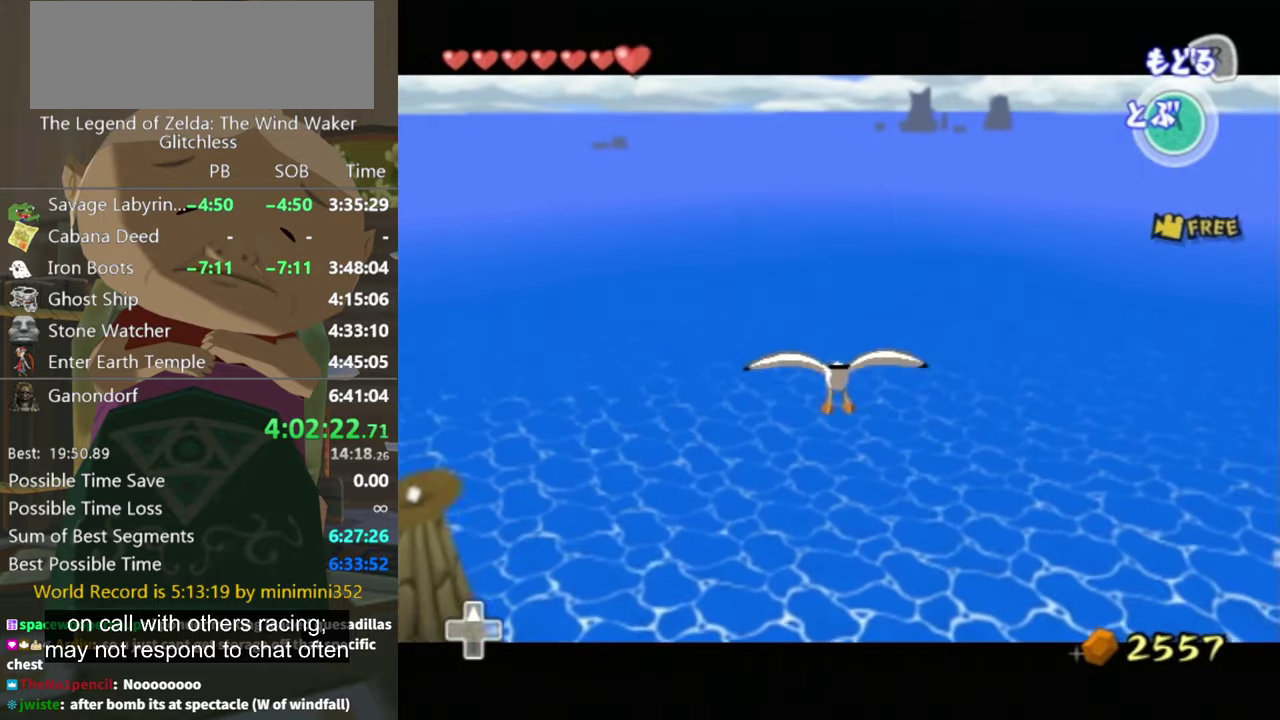
{"buttons": [], "left_stick": "up-right", "right_stick": "down-right", "events": [[467, "left_stick", "up-right"], [500, "right_stick", "down-right"]]}
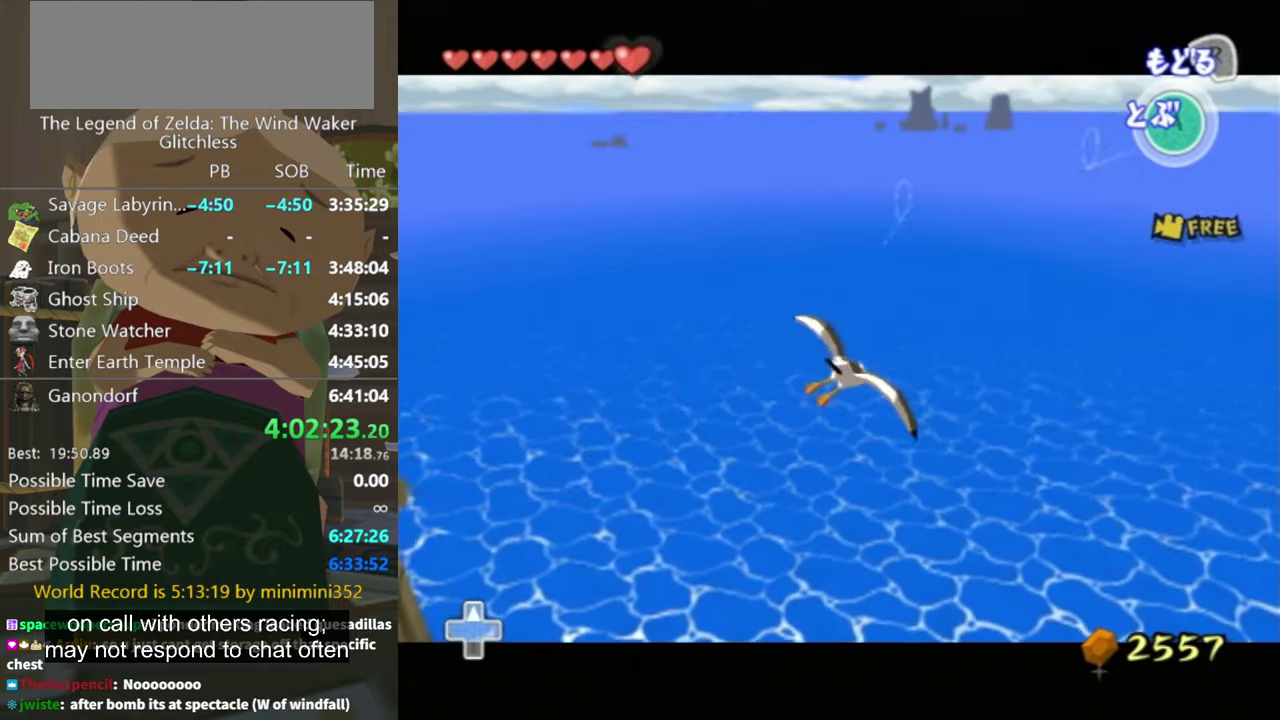
{"buttons": [], "left_stick": "up", "right_stick": "down-right", "events": [[300, "left_stick", "up"]]}
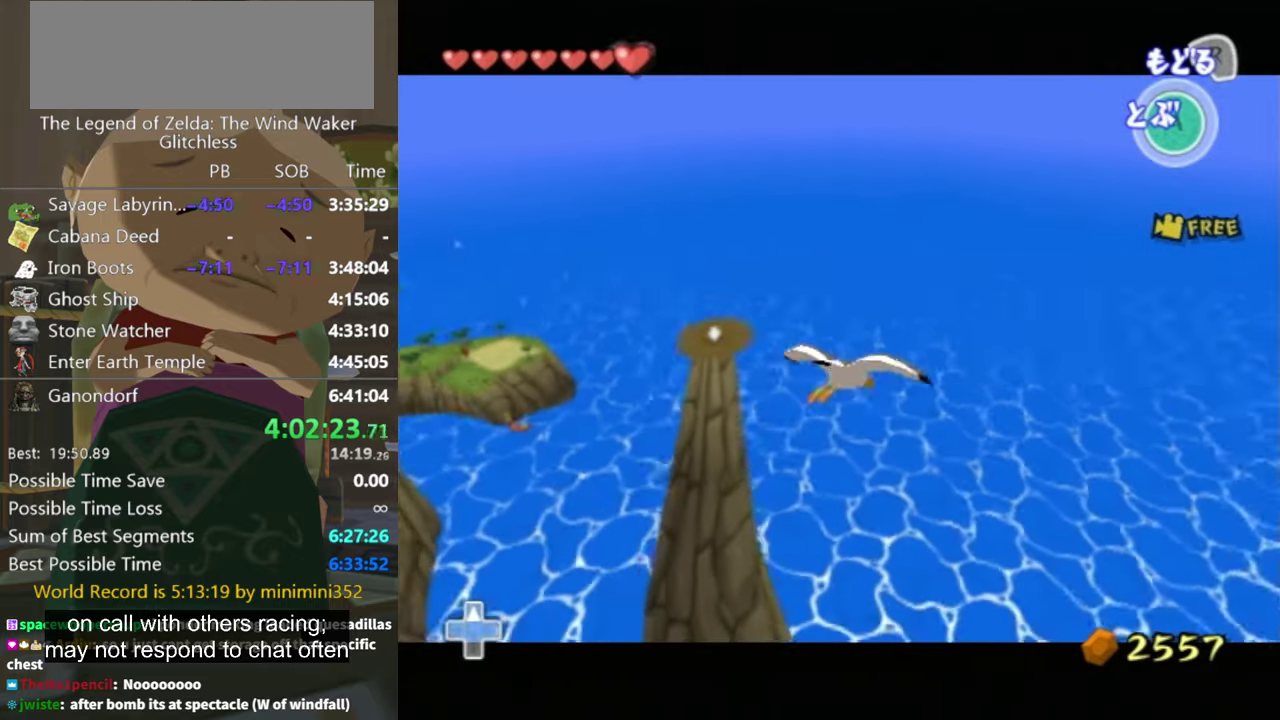
{"buttons": [], "left_stick": "up-right", "right_stick": "center", "events": [[33, "left_stick", "up-left"], [100, "right_stick", "center"], [300, "left_stick", "up"], [400, "left_stick", "up-right"]]}
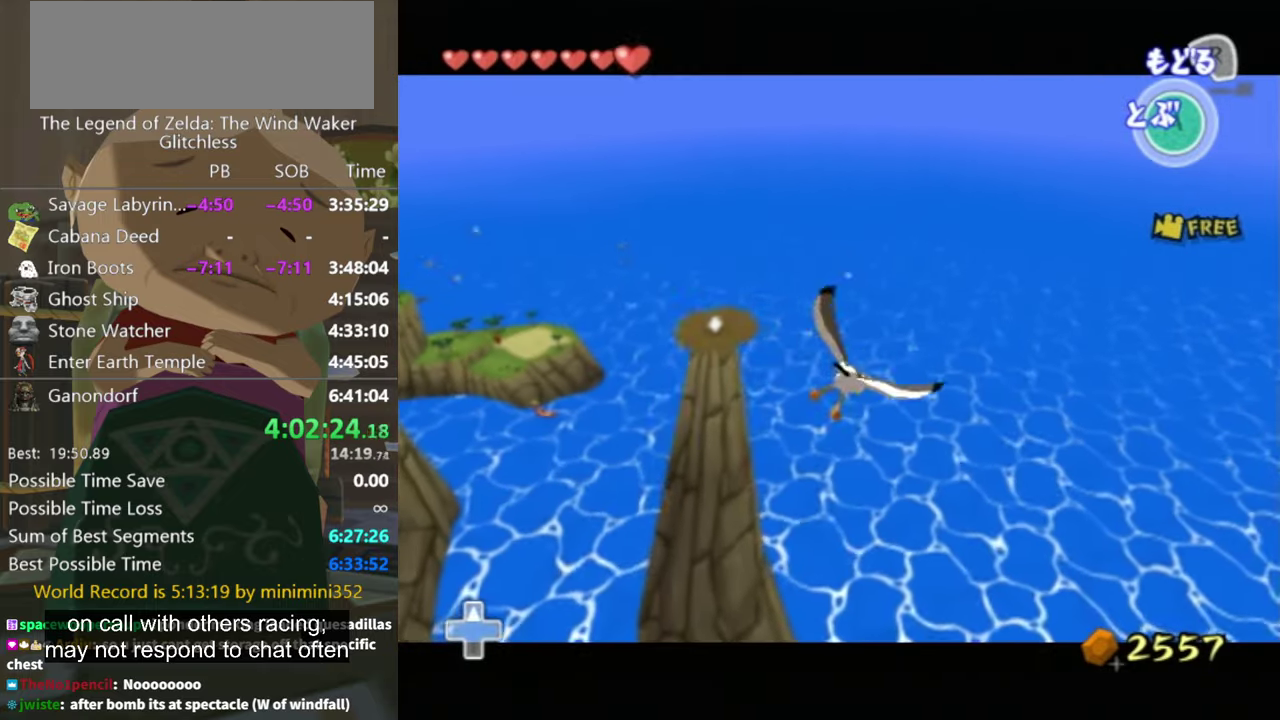
{"buttons": [], "left_stick": "up-left", "right_stick": "center", "events": [[100, "left_stick", "up"], [333, "left_stick", "up-left"]]}
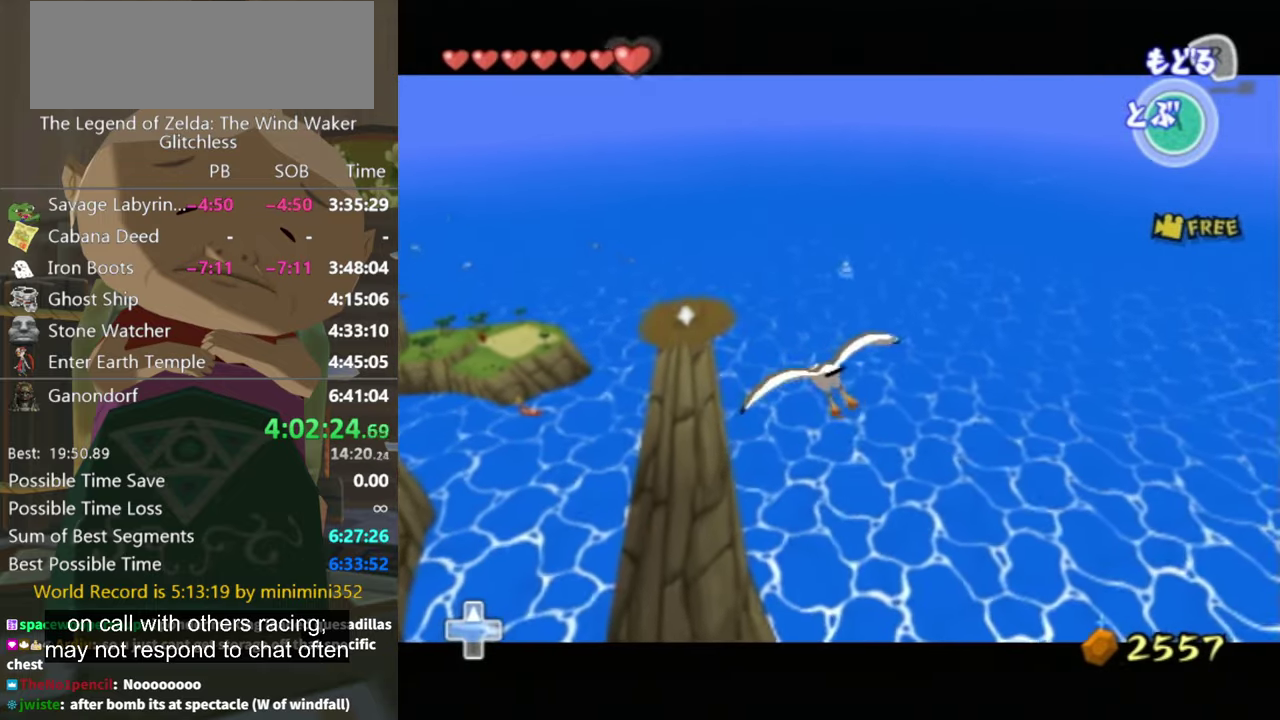
{"buttons": [], "left_stick": "up-left", "right_stick": "center", "events": [[33, "left_stick", "up"], [200, "left_stick", "up-left"]]}